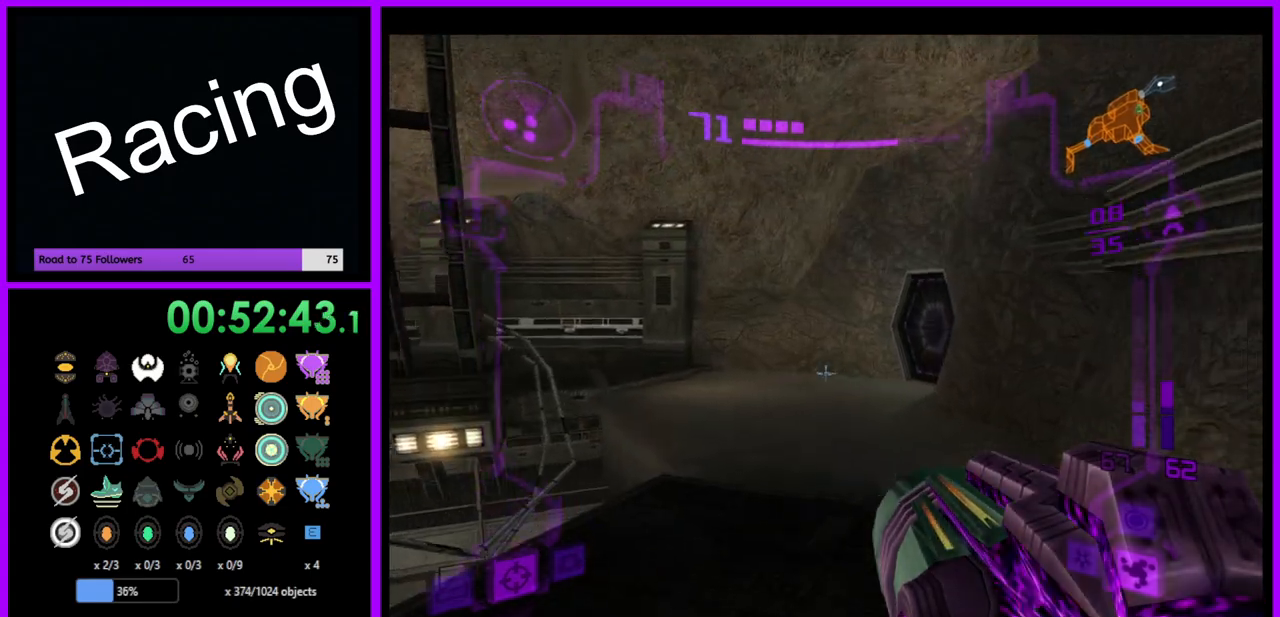
Gameplay with a controller (Nintendo layout); each line is a JSON object with the inputs held at the frame after it. "events" lists button and stick changes between this image and that frame as [ms after this image, input, new state], when the widget could be followed in between. Not read: L3 R3.
{"buttons": ["A", "L1"], "left_stick": "up", "right_stick": "center", "events": [[100, "left_stick", "up-right"], [333, "left_stick", "up"], [400, "L1", "down"], [467, "A", "down"]]}
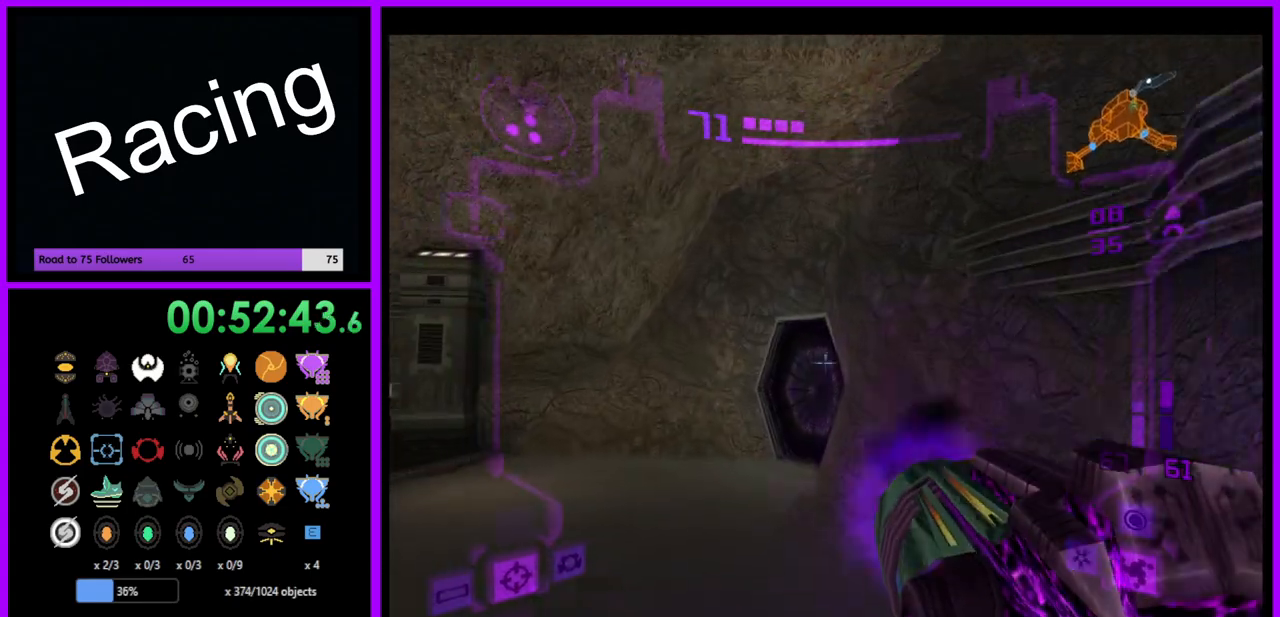
{"buttons": ["L1"], "left_stick": "up", "right_stick": "center", "events": [[50, "A", "up"]]}
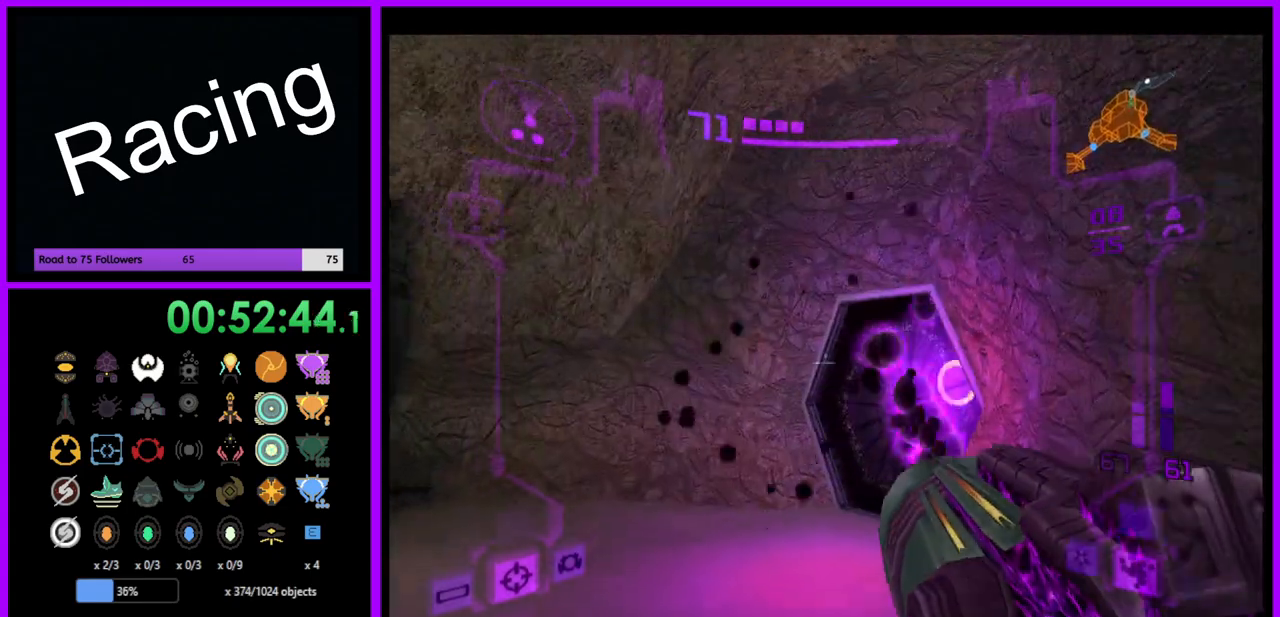
{"buttons": [], "left_stick": "up-right", "right_stick": "center", "events": [[67, "A", "down"], [133, "A", "up"], [317, "L1", "up"], [433, "left_stick", "up-right"]]}
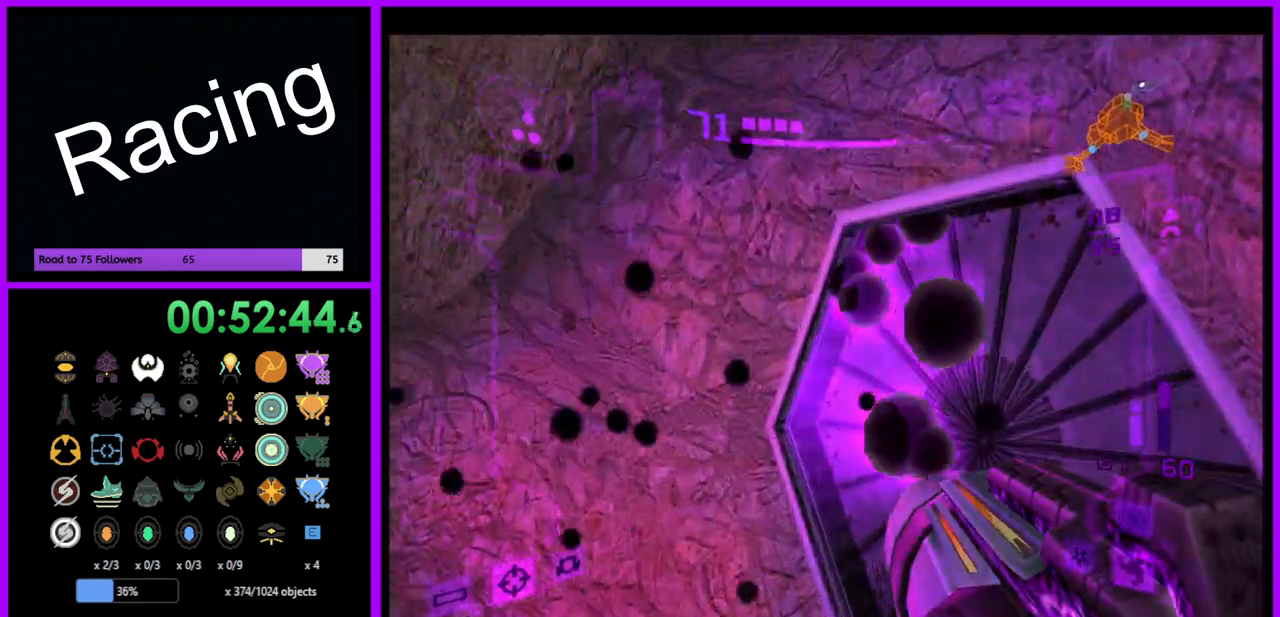
{"buttons": [], "left_stick": "right", "right_stick": "center", "events": [[467, "left_stick", "right"]]}
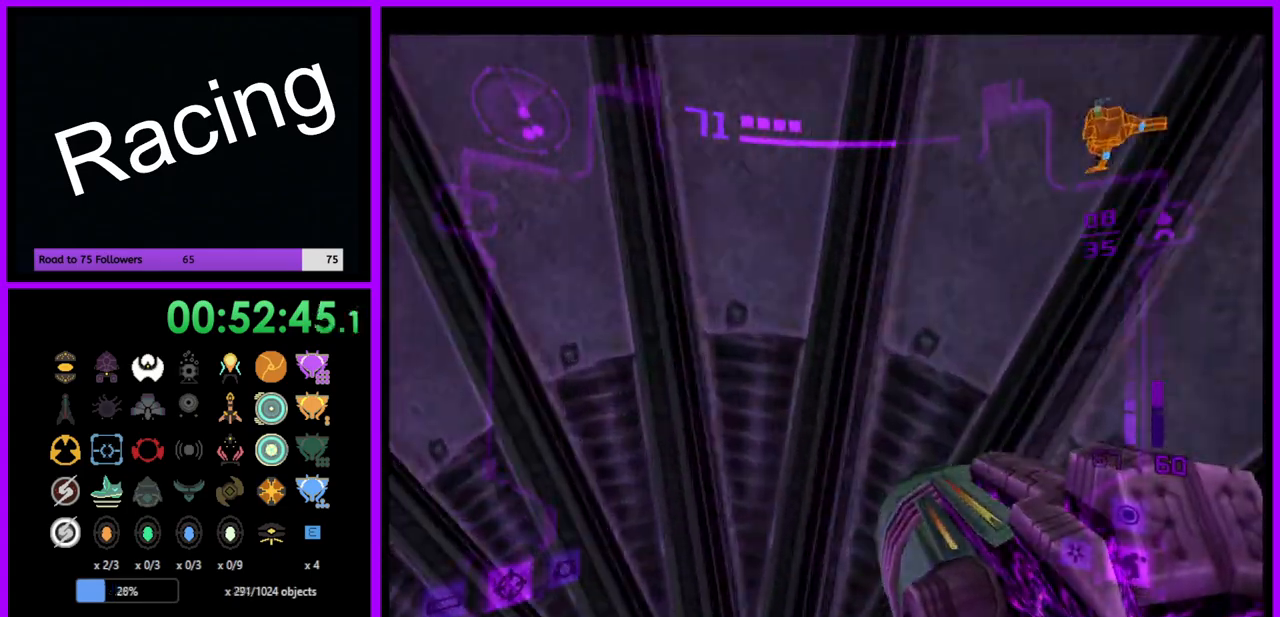
{"buttons": ["L1"], "left_stick": "center", "right_stick": "center", "events": [[83, "left_stick", "center"], [250, "left_stick", "down"], [317, "L1", "down"], [383, "left_stick", "center"]]}
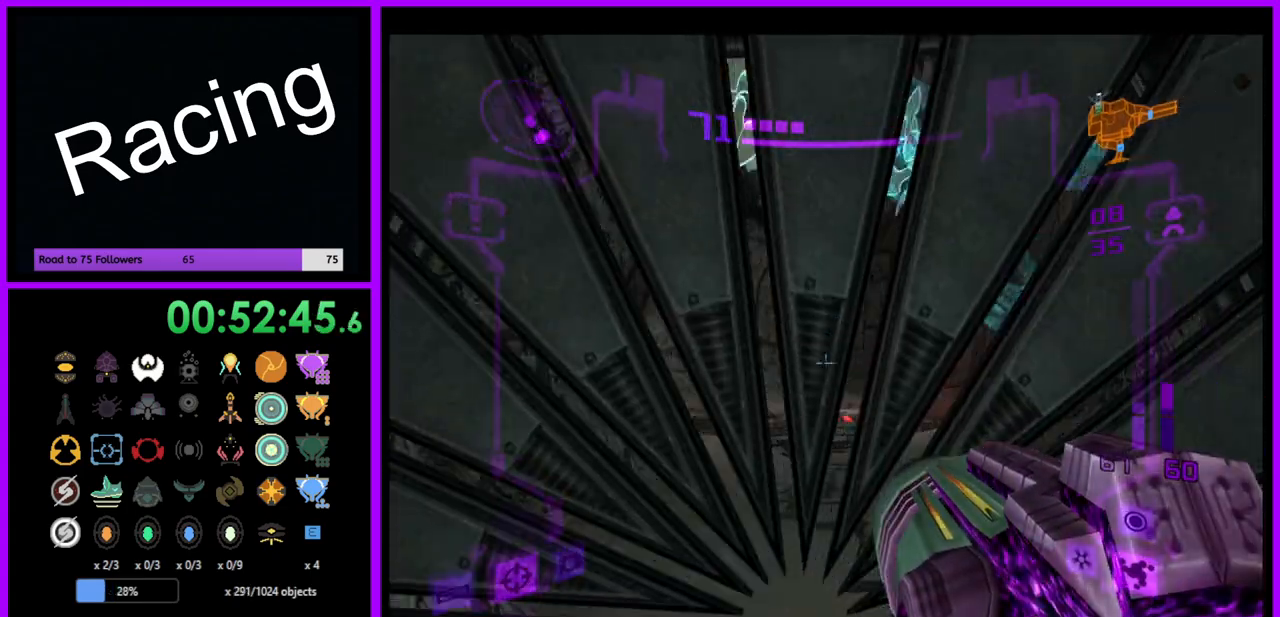
{"buttons": ["L1"], "left_stick": "up", "right_stick": "center", "events": [[300, "left_stick", "up"]]}
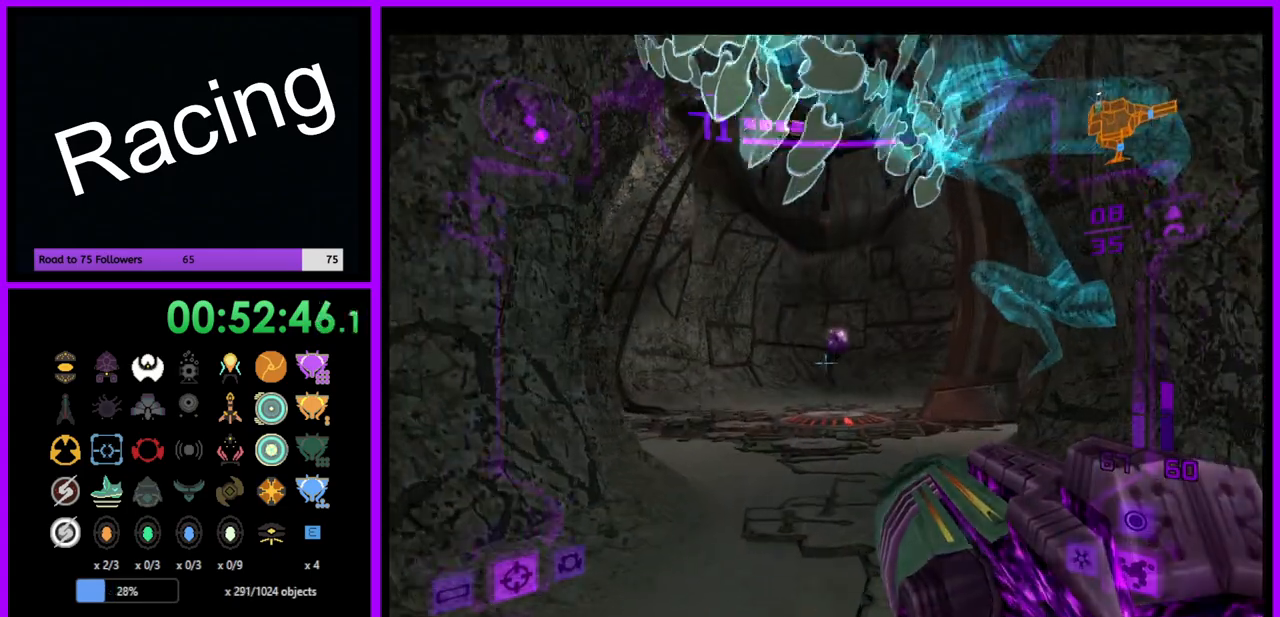
{"buttons": ["L1"], "left_stick": "up", "right_stick": "center", "events": []}
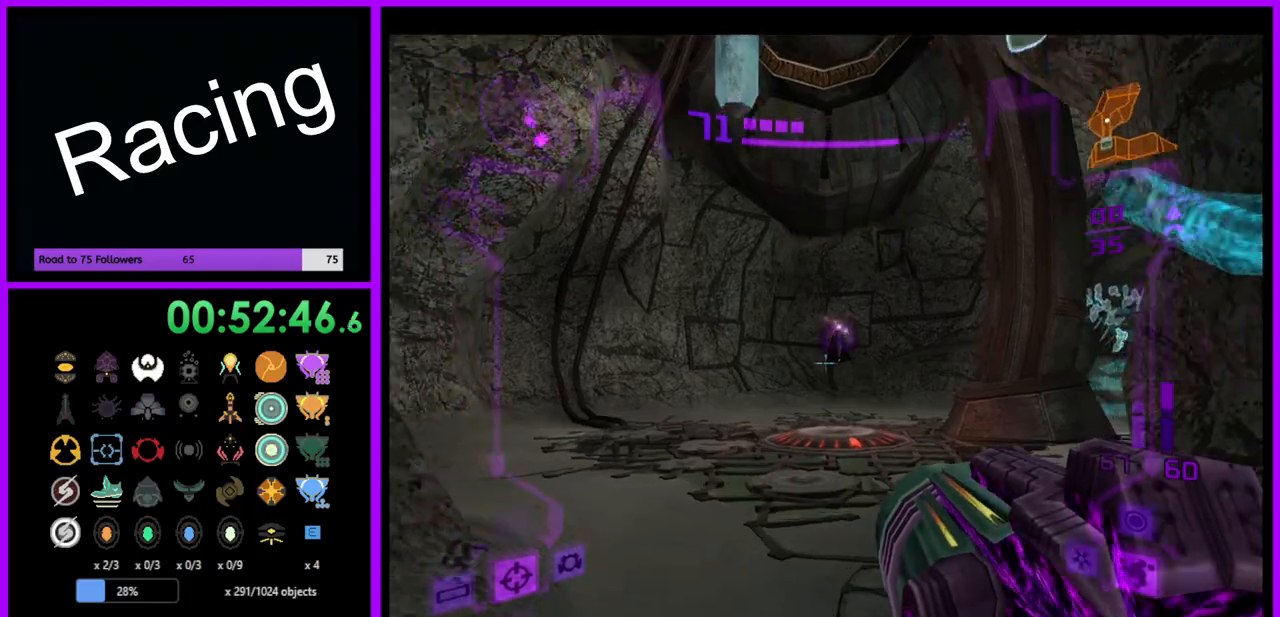
{"buttons": ["L1"], "left_stick": "up", "right_stick": "center", "events": [[217, "B", "down"], [333, "B", "up"]]}
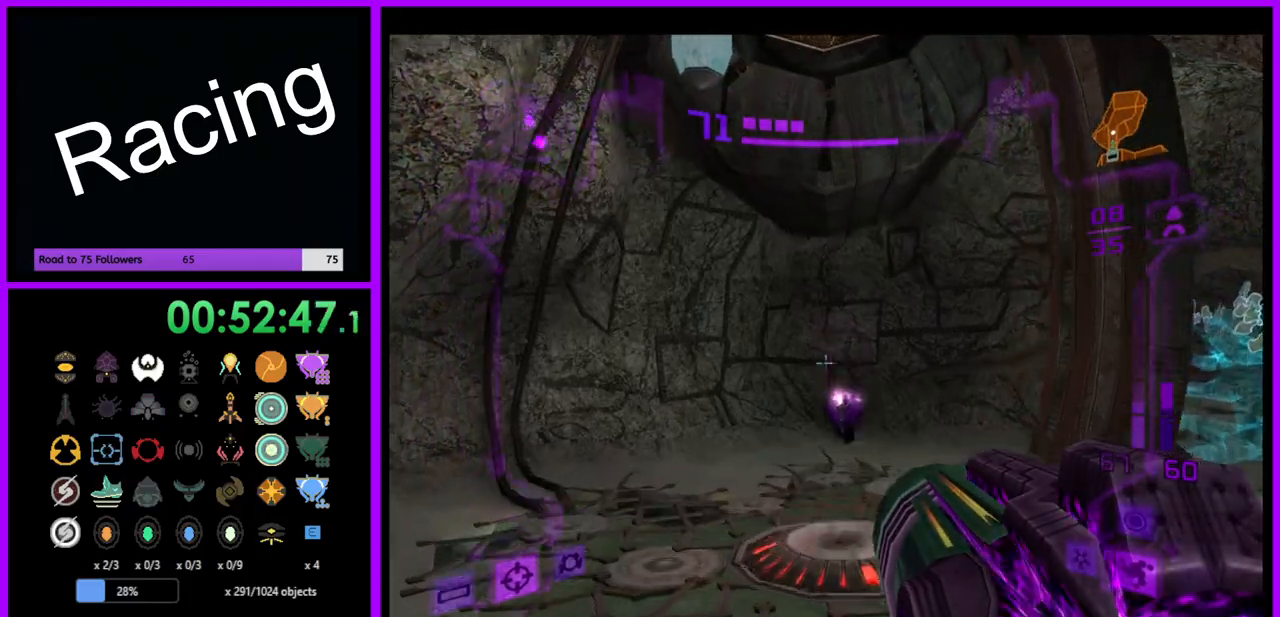
{"buttons": ["L1"], "left_stick": "up", "right_stick": "center", "events": []}
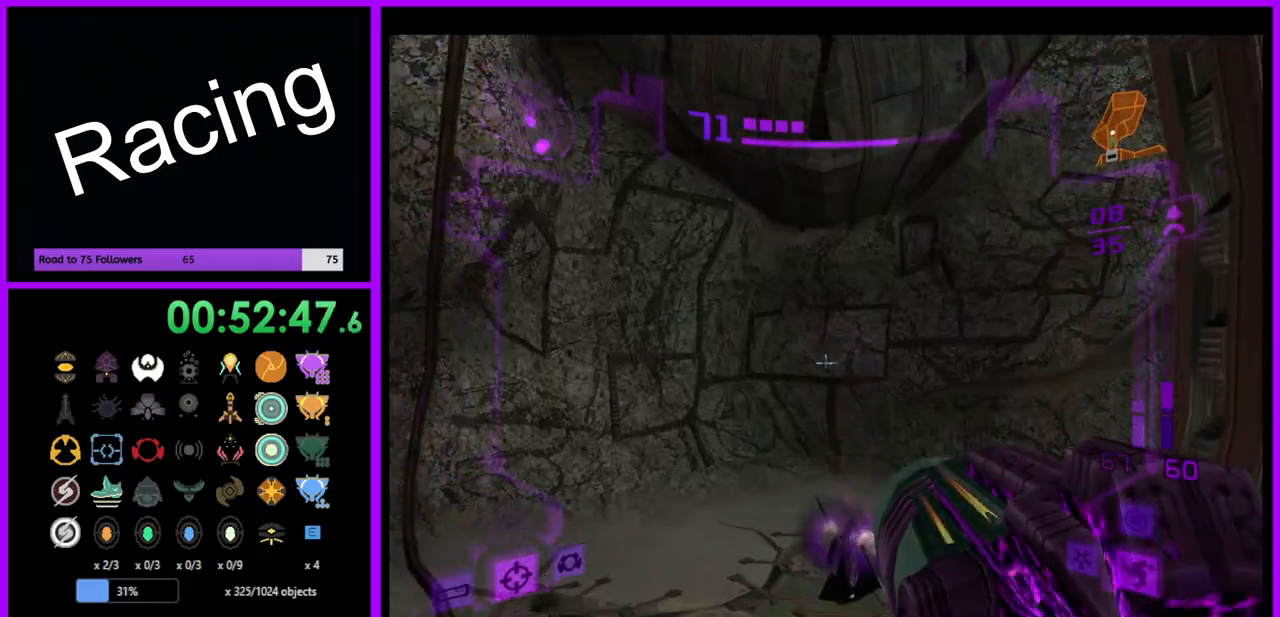
{"buttons": ["L1"], "left_stick": "up", "right_stick": "center", "events": []}
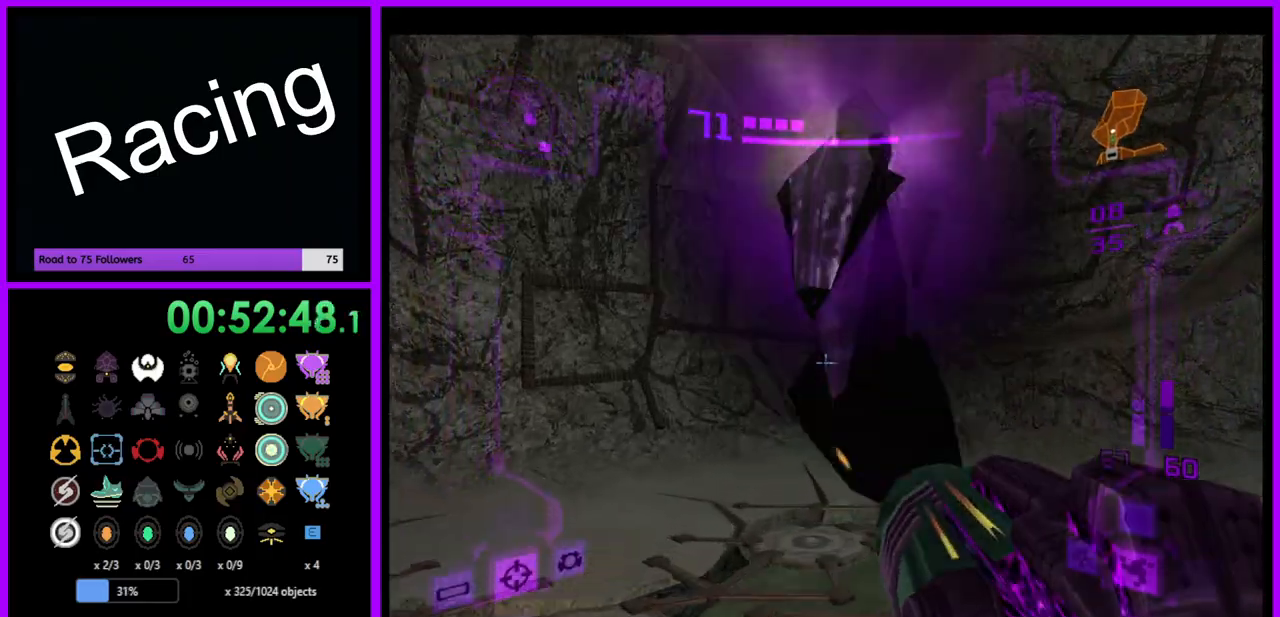
{"buttons": [], "left_stick": "down-right", "right_stick": "center", "events": [[17, "B", "down"], [133, "B", "up"], [183, "left_stick", "down"], [367, "L1", "up"], [400, "left_stick", "down-right"]]}
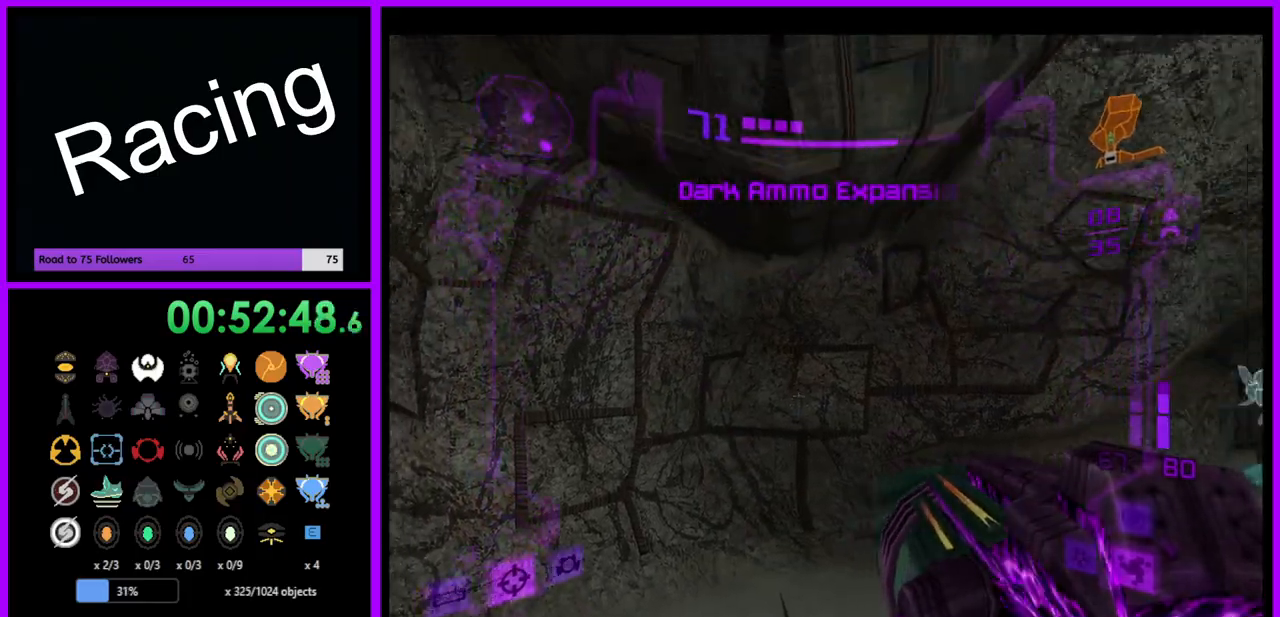
{"buttons": [], "left_stick": "right", "right_stick": "center", "events": [[17, "left_stick", "right"]]}
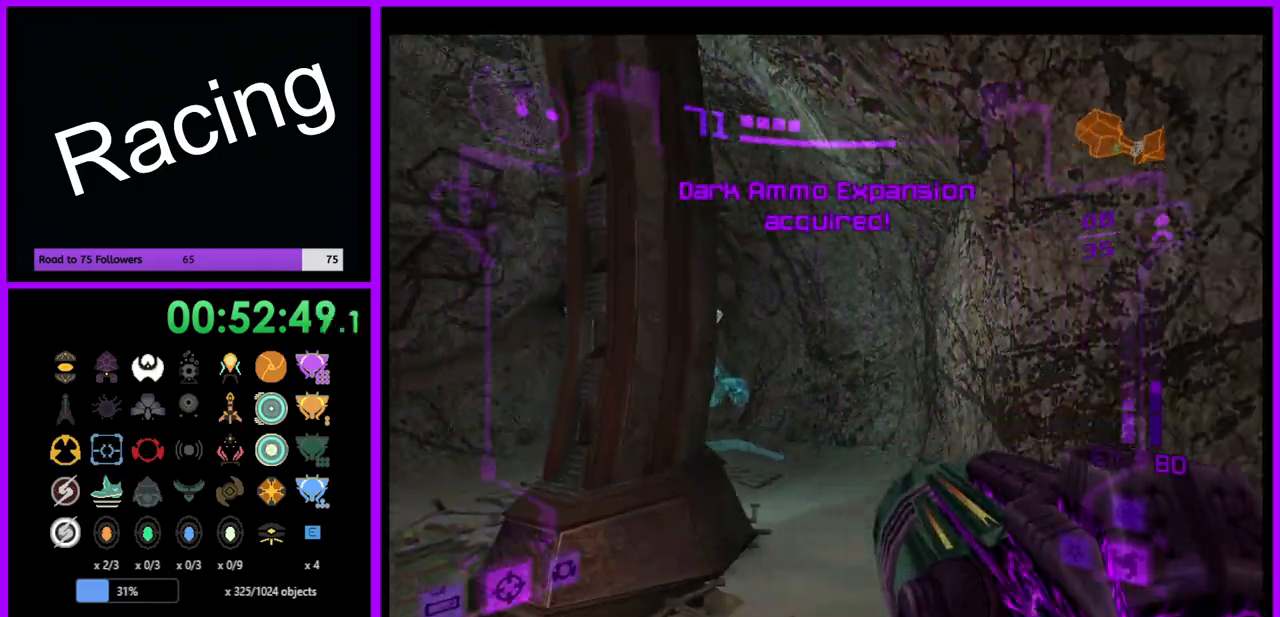
{"buttons": [], "left_stick": "right", "right_stick": "center", "events": []}
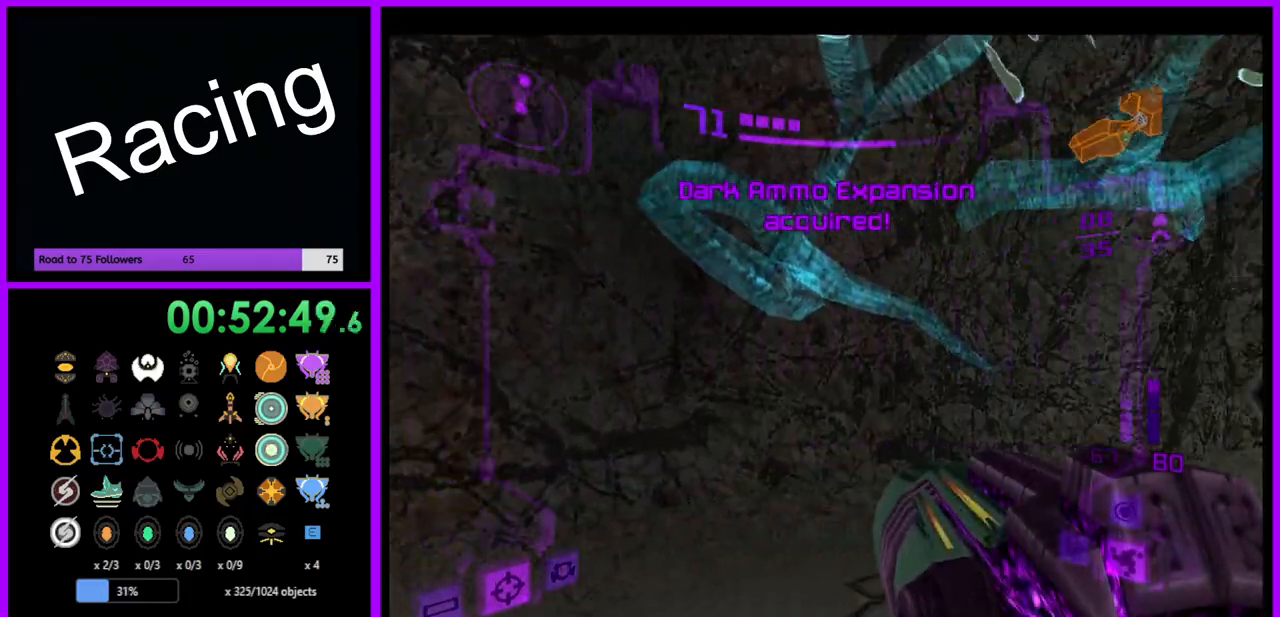
{"buttons": ["L1"], "left_stick": "up", "right_stick": "center", "events": [[283, "left_stick", "up-right"], [400, "left_stick", "up"], [433, "L1", "down"]]}
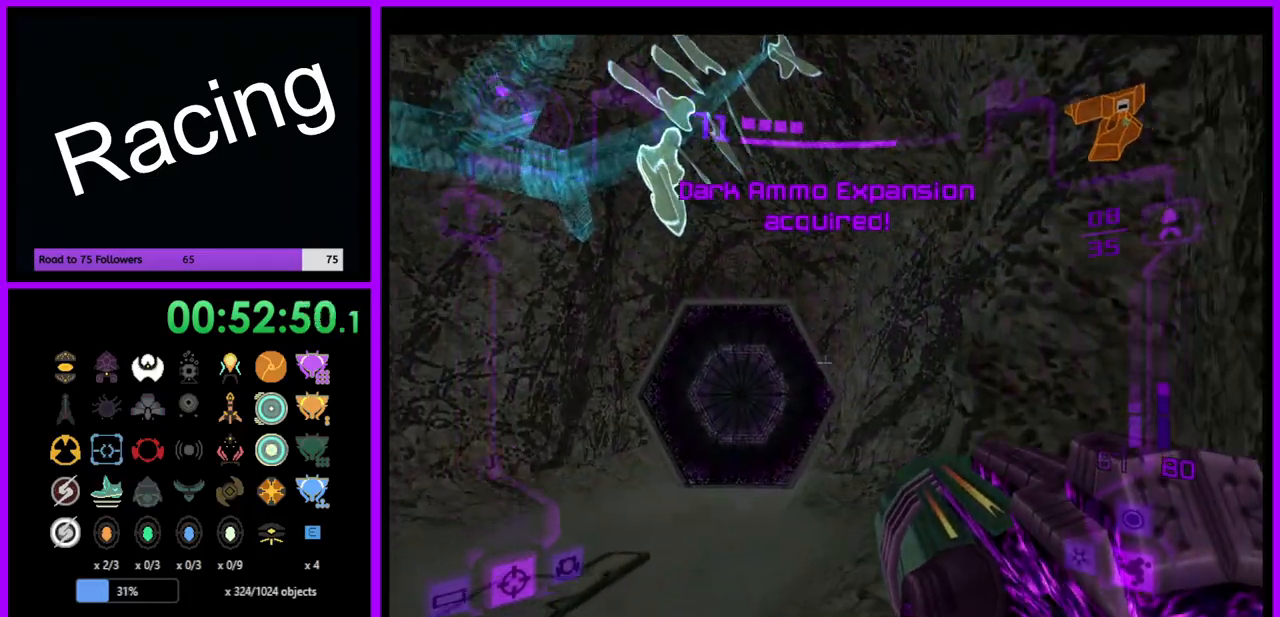
{"buttons": [], "left_stick": "up-left", "right_stick": "center", "events": [[17, "A", "down"], [67, "A", "up"], [300, "L1", "up"], [383, "left_stick", "up-left"]]}
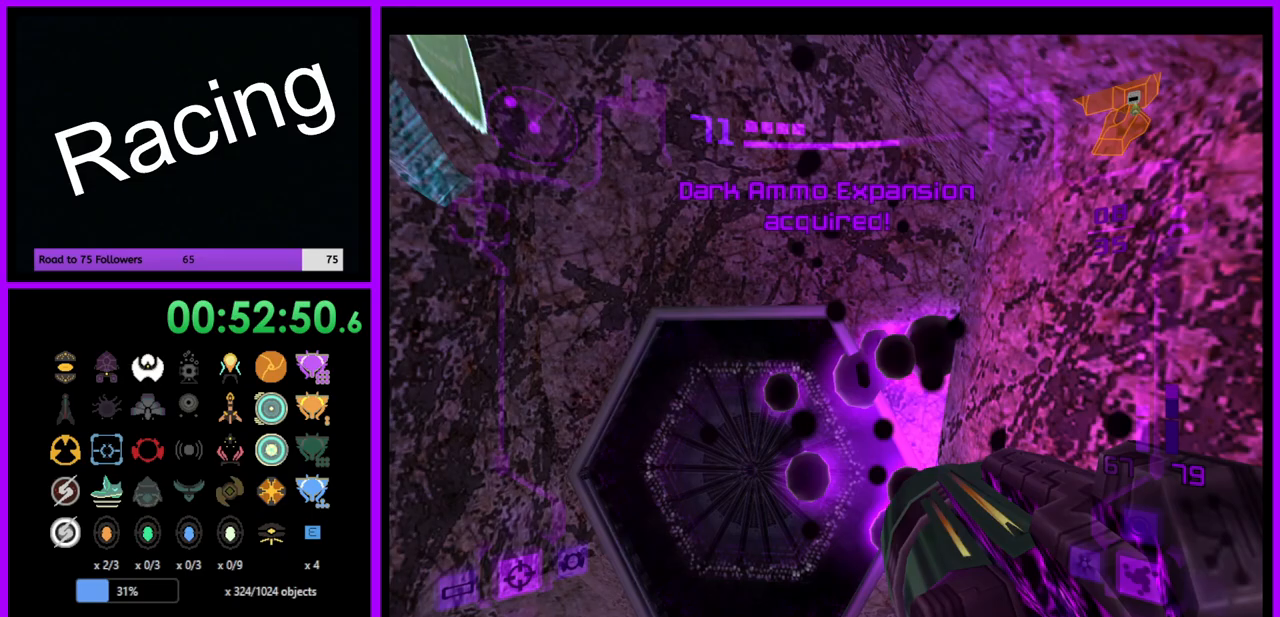
{"buttons": [], "left_stick": "center", "right_stick": "center", "events": [[250, "left_stick", "up"], [283, "A", "down"], [367, "A", "up"], [367, "left_stick", "center"]]}
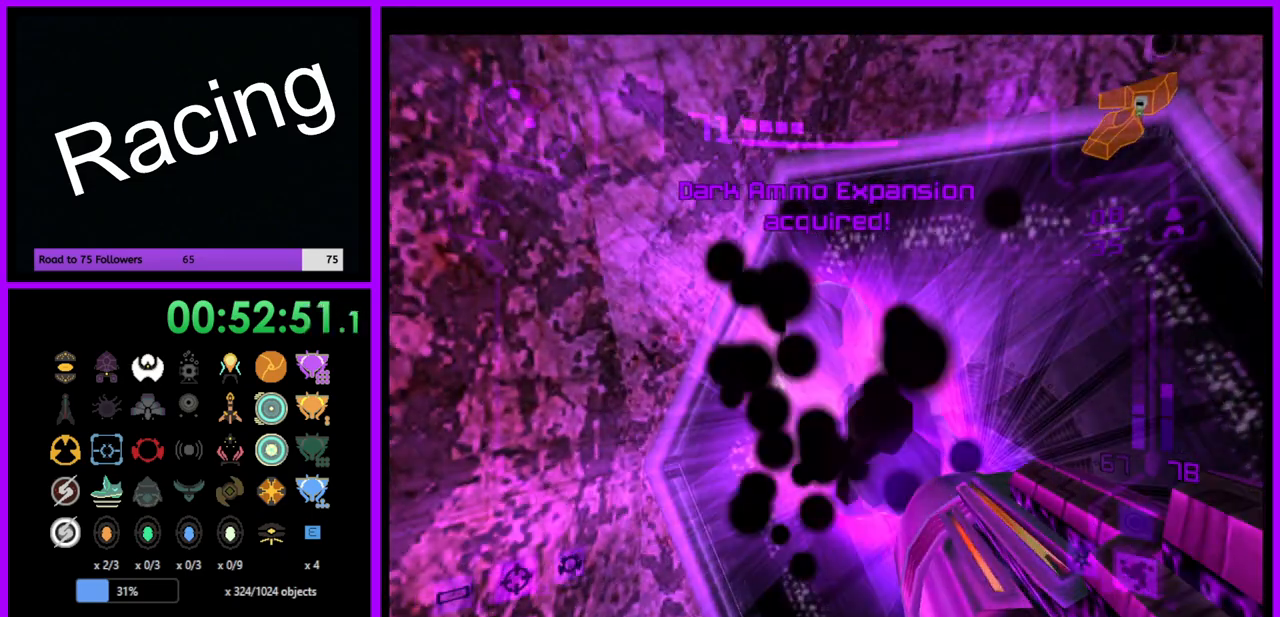
{"buttons": ["L1"], "left_stick": "up", "right_stick": "center", "events": [[50, "L1", "down"], [50, "left_stick", "up-right"], [317, "X", "down"], [400, "left_stick", "up"], [417, "X", "up"]]}
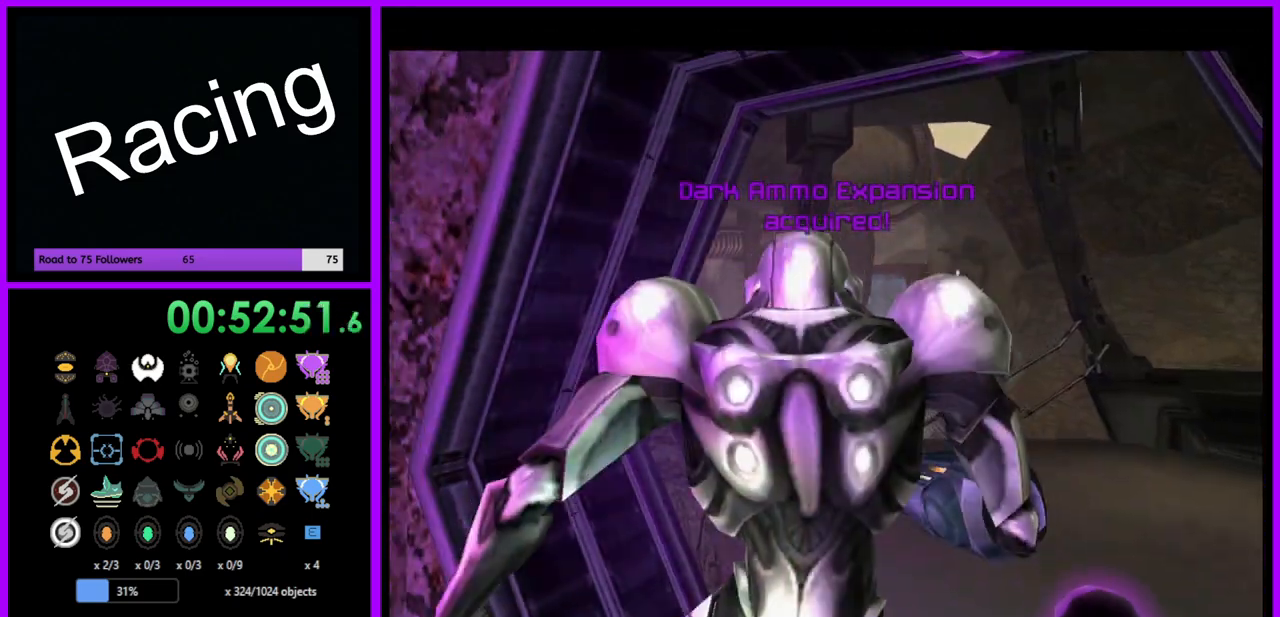
{"buttons": [], "left_stick": "up", "right_stick": "center", "events": [[17, "L1", "up"]]}
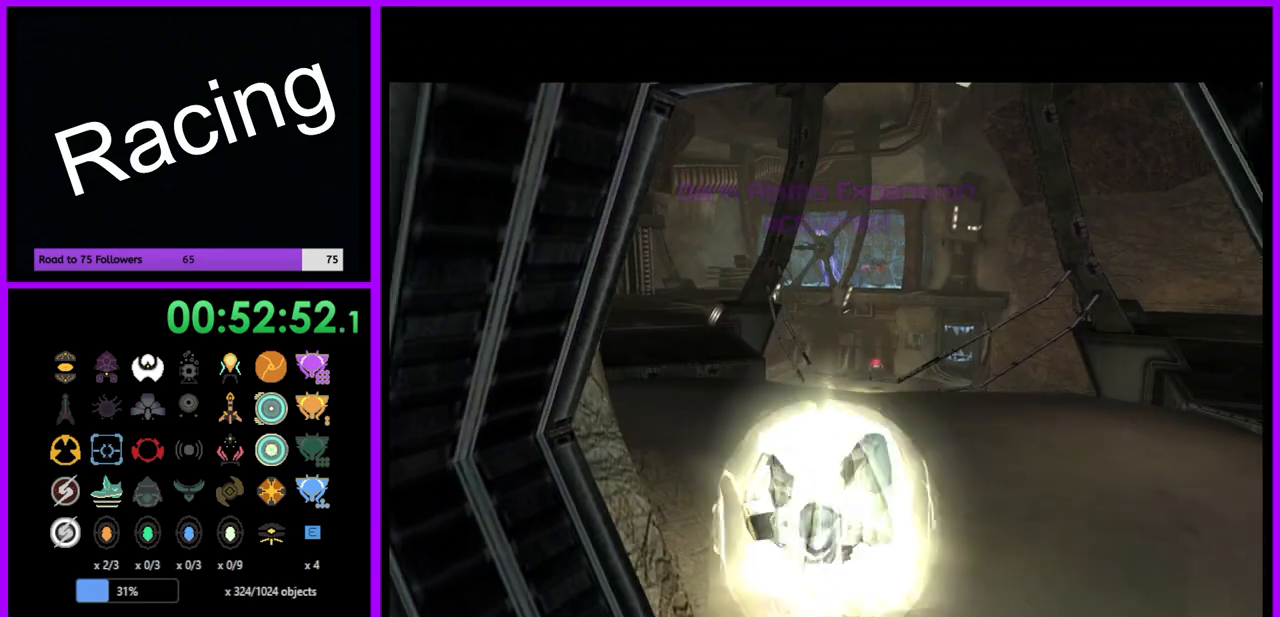
{"buttons": ["B"], "left_stick": "up-left", "right_stick": "center", "events": [[83, "left_stick", "up-left"], [167, "B", "down"]]}
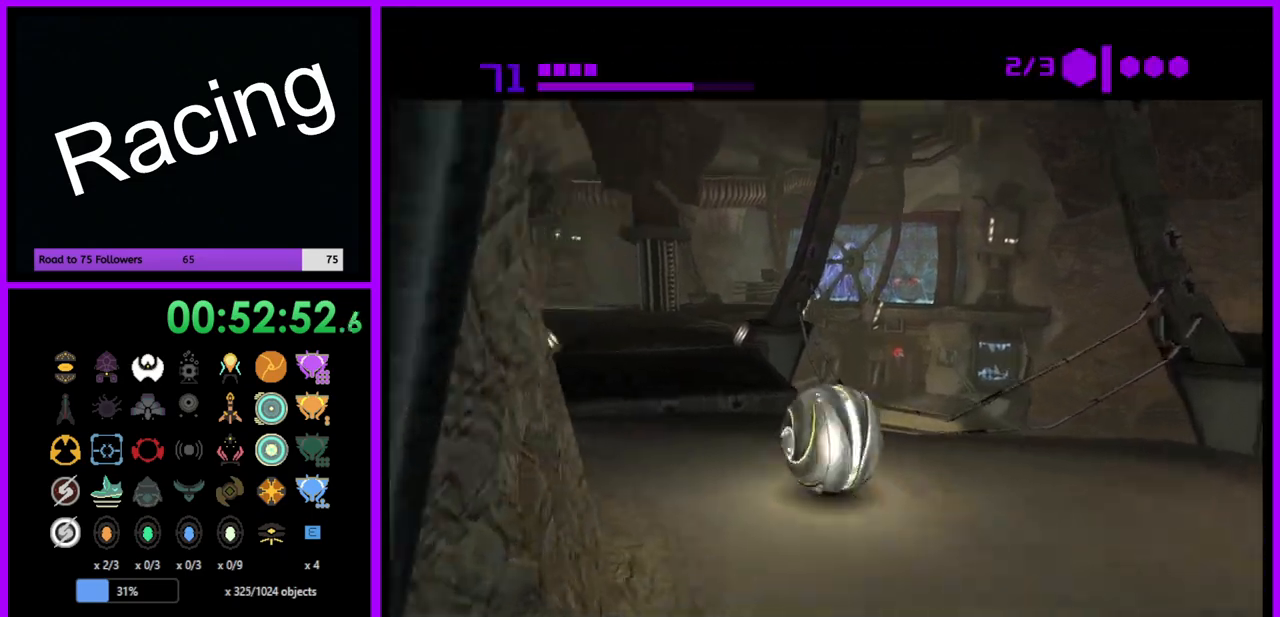
{"buttons": ["B"], "left_stick": "up", "right_stick": "center", "events": [[283, "left_stick", "up"]]}
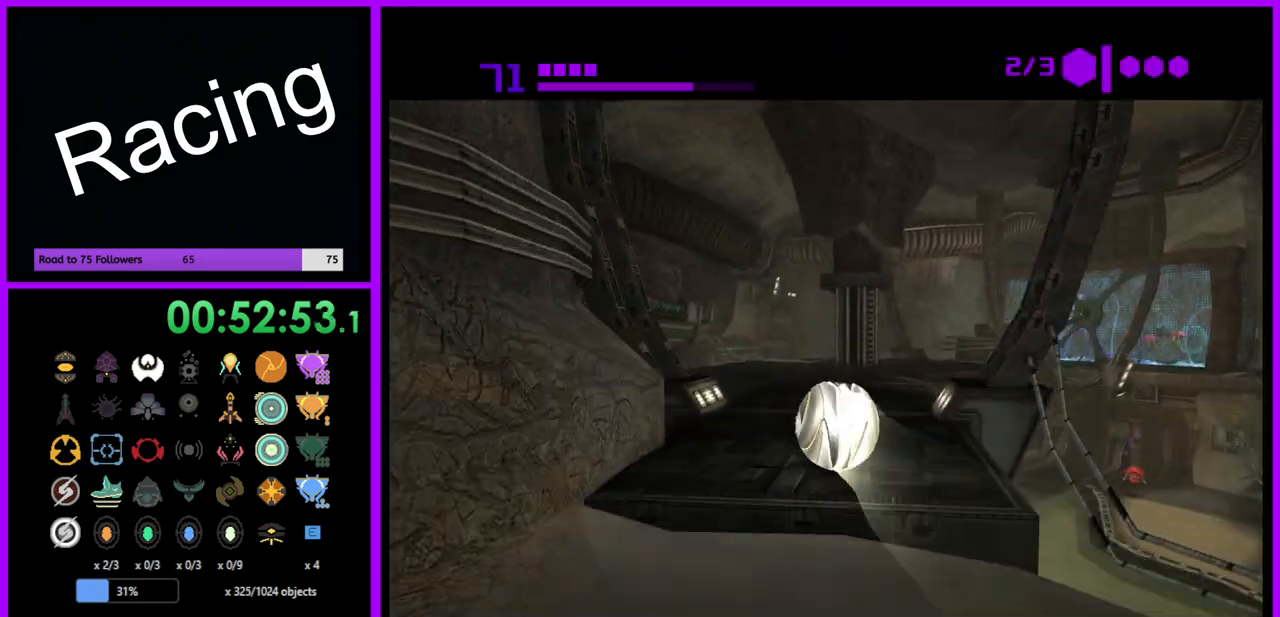
{"buttons": ["B"], "left_stick": "up", "right_stick": "center", "events": []}
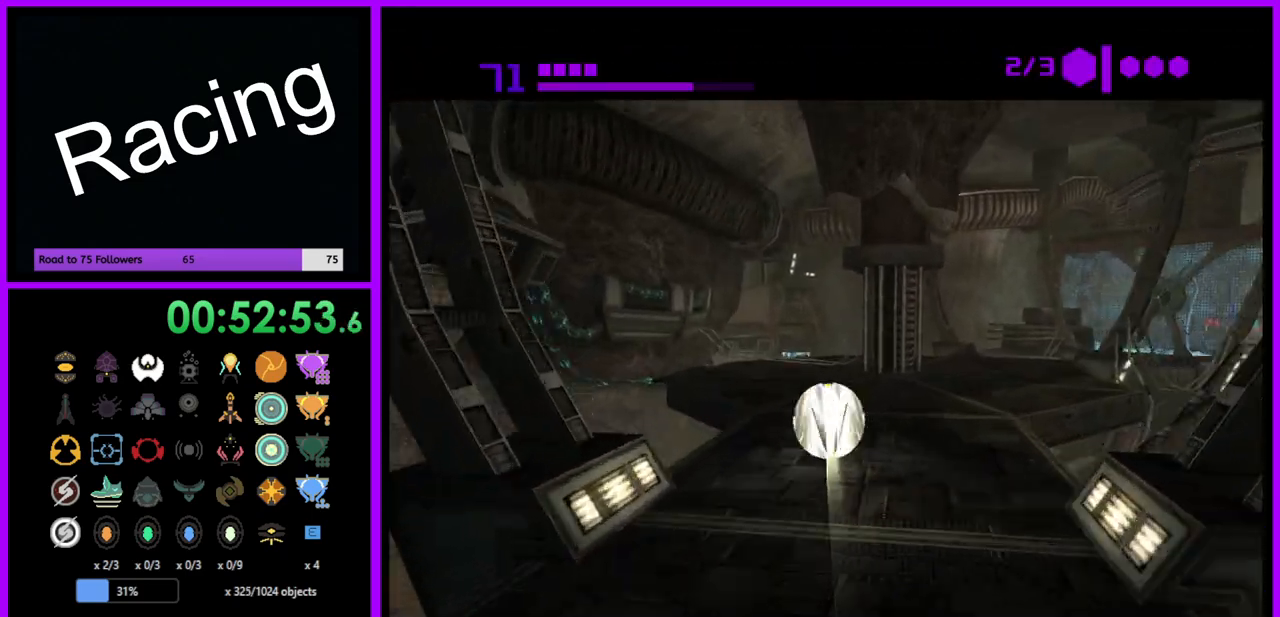
{"buttons": ["B"], "left_stick": "up", "right_stick": "center", "events": [[33, "B", "up"], [300, "B", "down"]]}
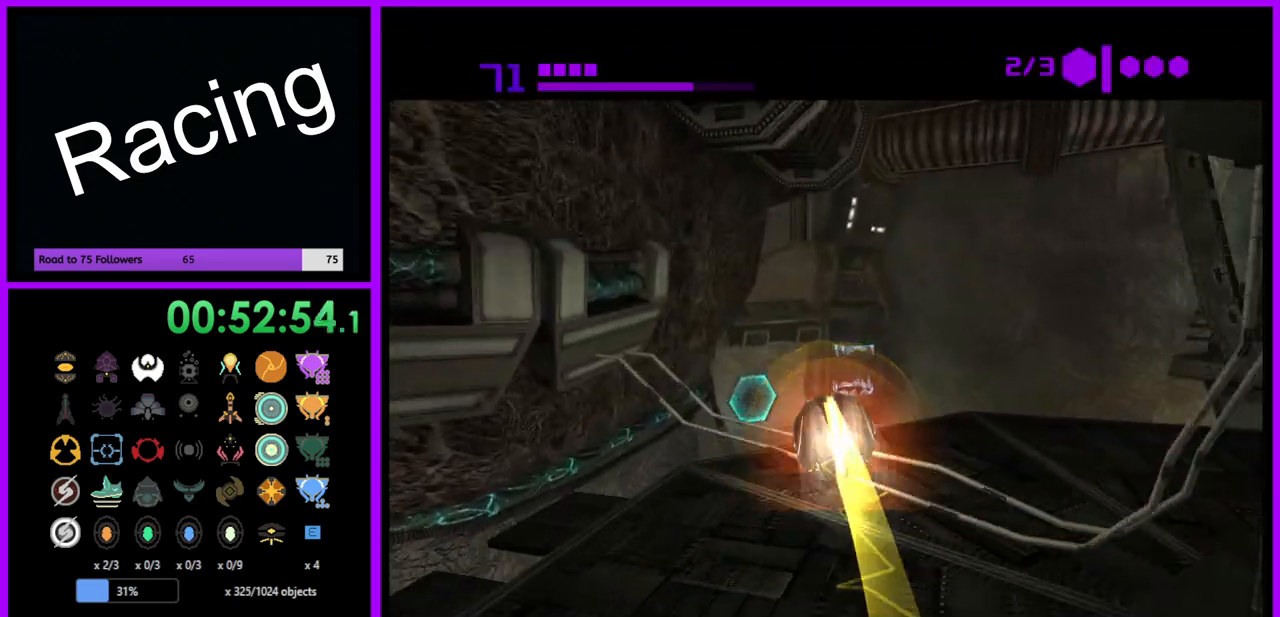
{"buttons": [], "left_stick": "up", "right_stick": "center", "events": [[167, "B", "up"], [317, "X", "down"], [383, "X", "up"]]}
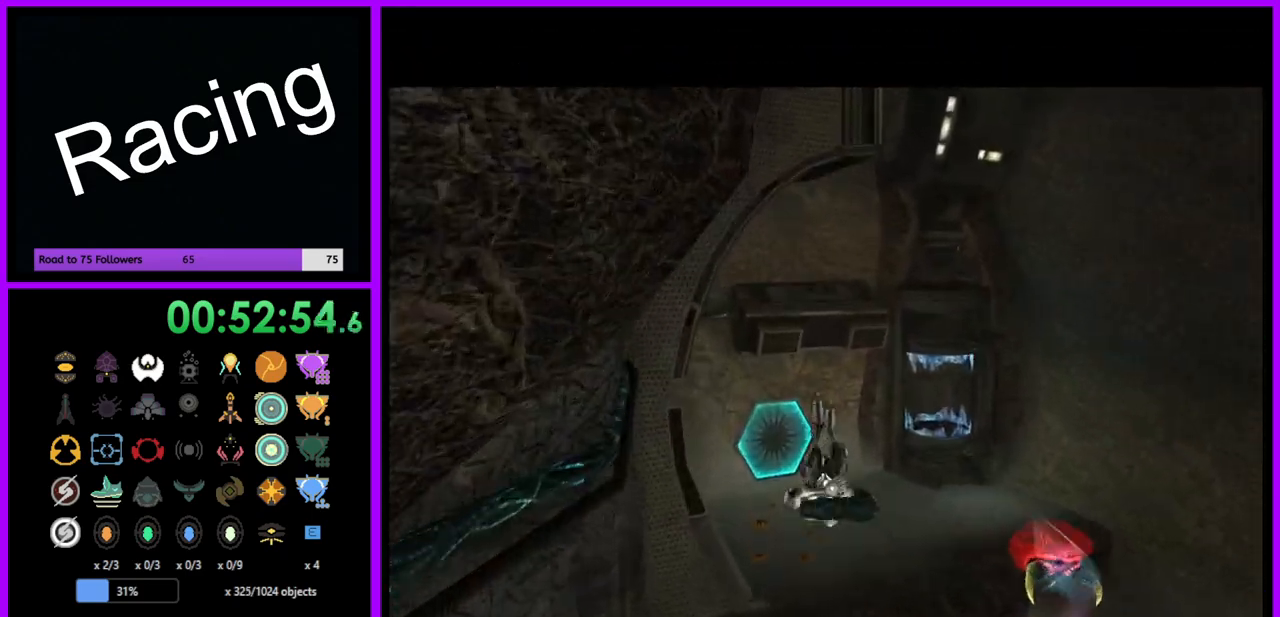
{"buttons": [], "left_stick": "up", "right_stick": "center", "events": []}
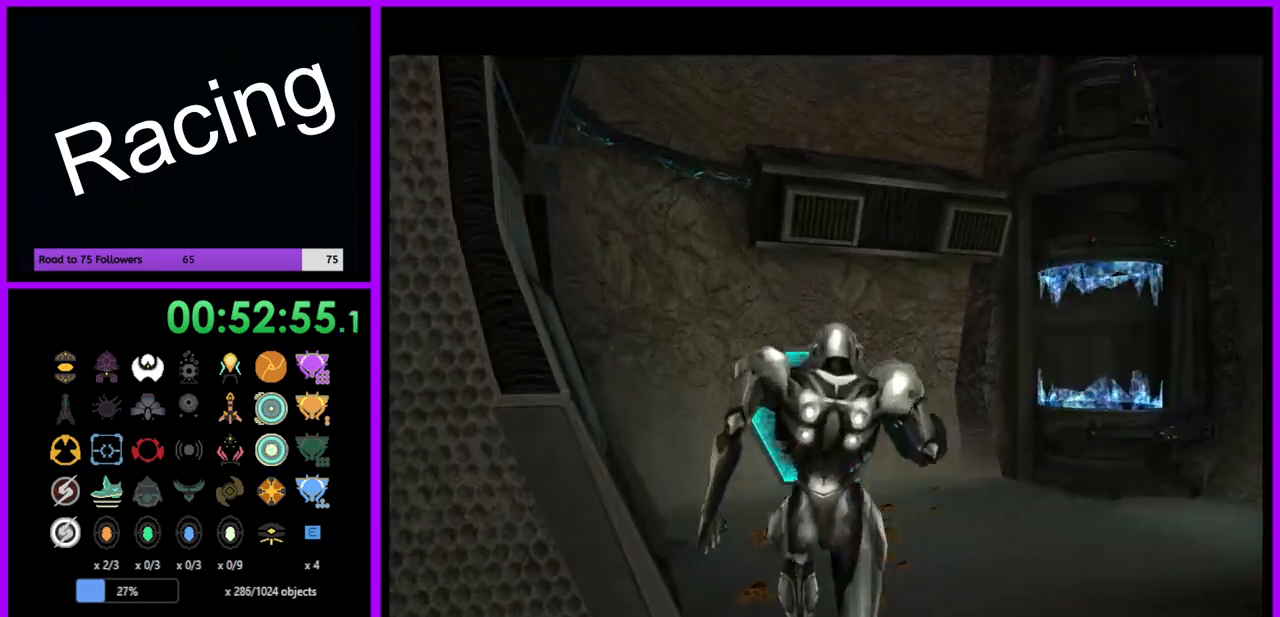
{"buttons": [], "left_stick": "up", "right_stick": "center", "events": []}
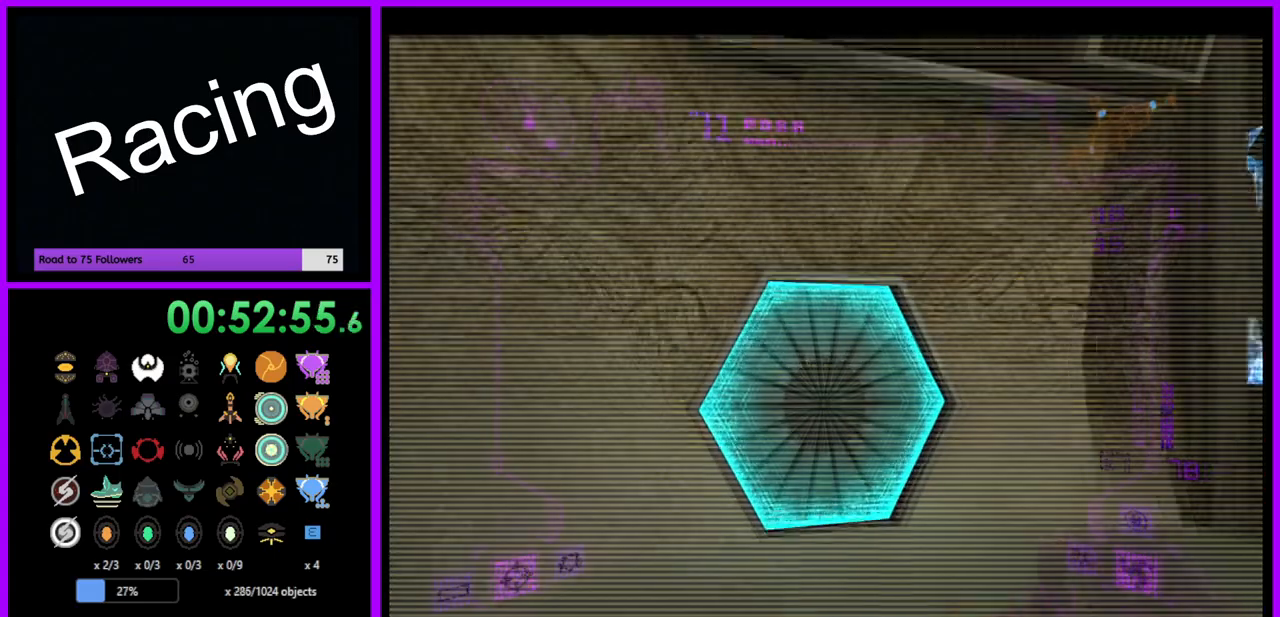
{"buttons": [], "left_stick": "up-left", "right_stick": "center", "events": [[300, "A", "down"], [400, "A", "up"], [500, "left_stick", "up-left"]]}
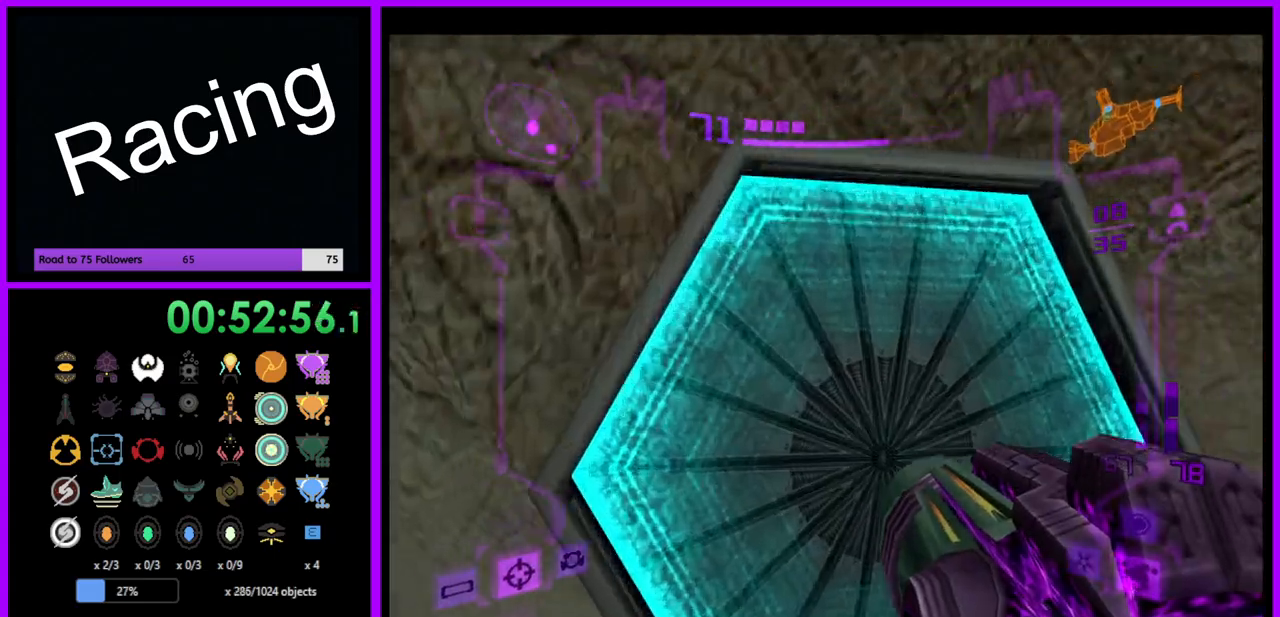
{"buttons": ["X", "L1"], "left_stick": "up", "right_stick": "center", "events": [[133, "L1", "down"], [167, "left_stick", "up-right"], [217, "A", "down"], [283, "A", "up"], [300, "left_stick", "up"], [500, "X", "down"]]}
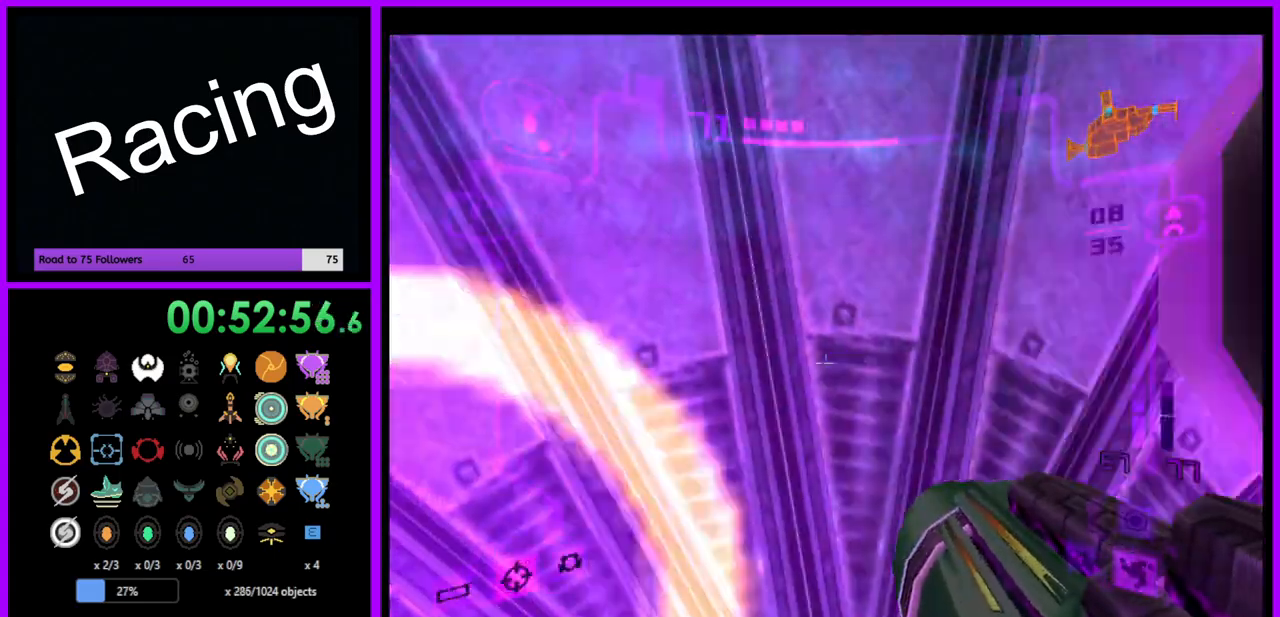
{"buttons": [], "left_stick": "up", "right_stick": "center", "events": [[67, "L1", "up"], [83, "X", "up"]]}
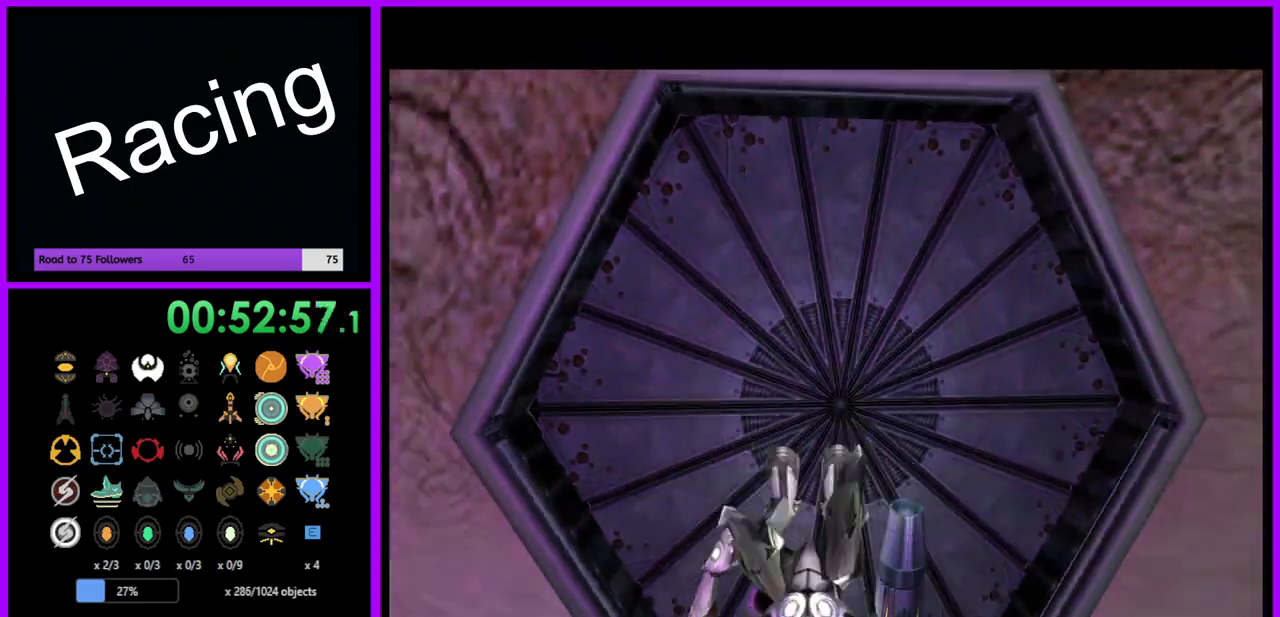
{"buttons": ["B"], "left_stick": "center", "right_stick": "center", "events": [[300, "left_stick", "center"], [367, "B", "down"]]}